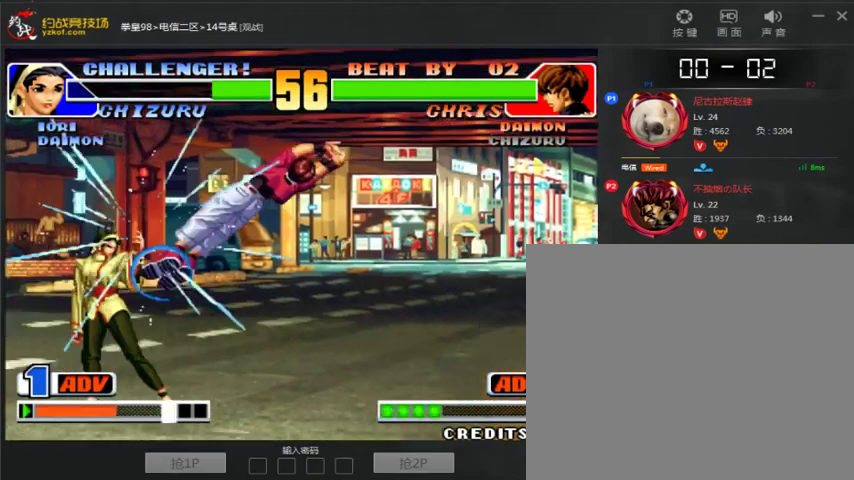
Gameplay with a controller (arcade stick); each line is a JSON object with the inputs held at the frame after it (dt_ms = milliseconds from this image to that frame). "events" lists button and stick changes between this image and that frame as [ms after this image, input, new state], when the widget could be followed in between. Not read: L3 R3.
{"dt_ms": 500, "buttons": [], "left_stick": "center", "events": [[333, "left_stick", "center"]]}
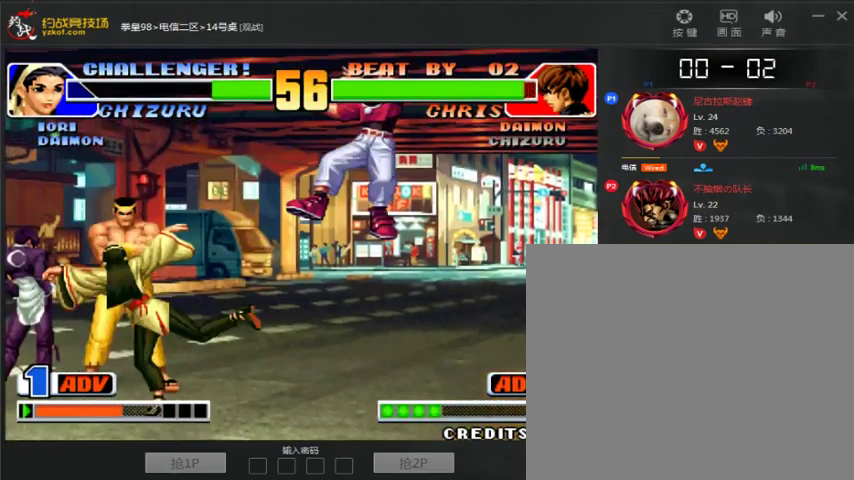
{"dt_ms": 500, "buttons": [], "left_stick": "down", "events": [[367, "A", "down"], [367, "B", "down"], [433, "A", "up"], [433, "B", "up"], [500, "left_stick", "down"]]}
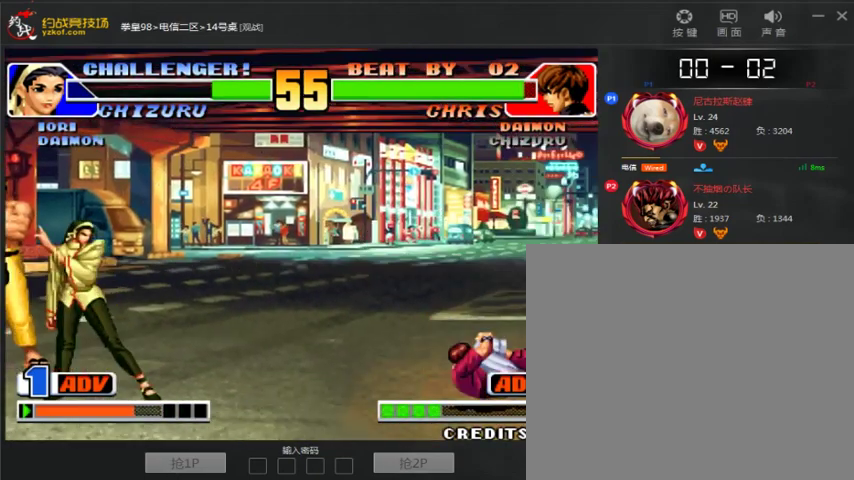
{"dt_ms": 500, "buttons": ["C", "D"], "left_stick": "down-right", "events": [[100, "left_stick", "down-right"], [400, "C", "down"], [400, "D", "down"]]}
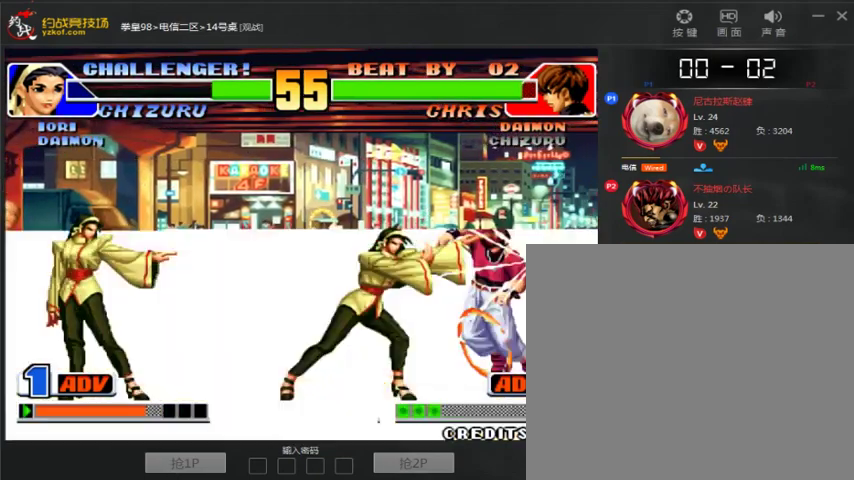
{"dt_ms": 500, "buttons": [], "left_stick": "center", "events": [[67, "C", "up"], [67, "D", "up"], [167, "left_stick", "center"], [233, "A", "down"], [267, "A", "up"], [333, "A", "down"], [433, "A", "up"]]}
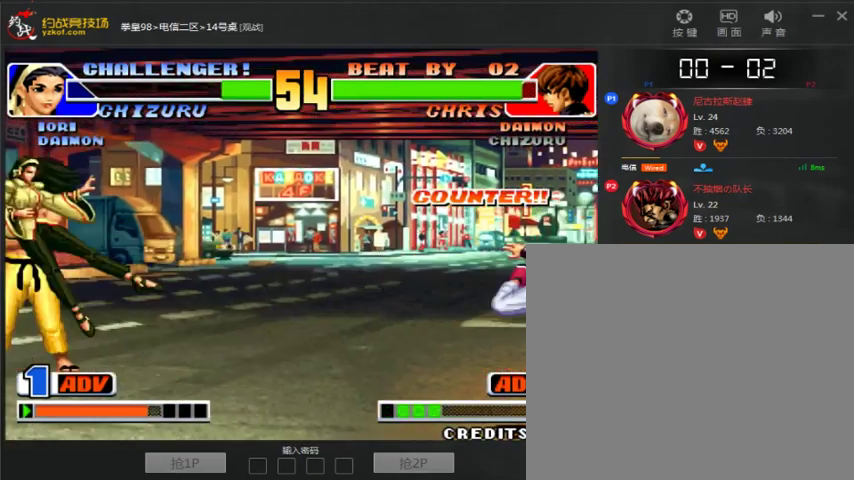
{"dt_ms": 1000, "buttons": [], "left_stick": "center"}
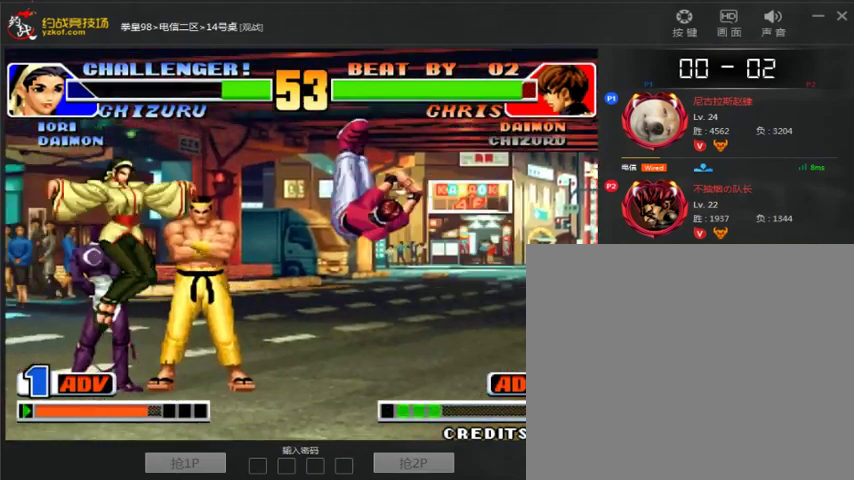
{"dt_ms": 500, "buttons": [], "left_stick": "center", "events": [[200, "left_stick", "down"], [300, "left_stick", "center"], [367, "C", "down"], [400, "C", "up"]]}
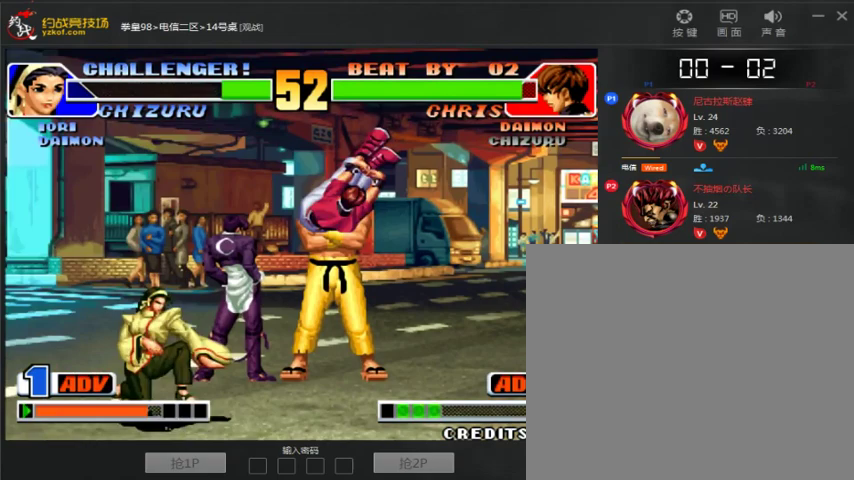
{"dt_ms": 500, "buttons": [], "left_stick": "down-left", "events": [[133, "left_stick", "right"], [367, "left_stick", "left"], [433, "left_stick", "down-left"]]}
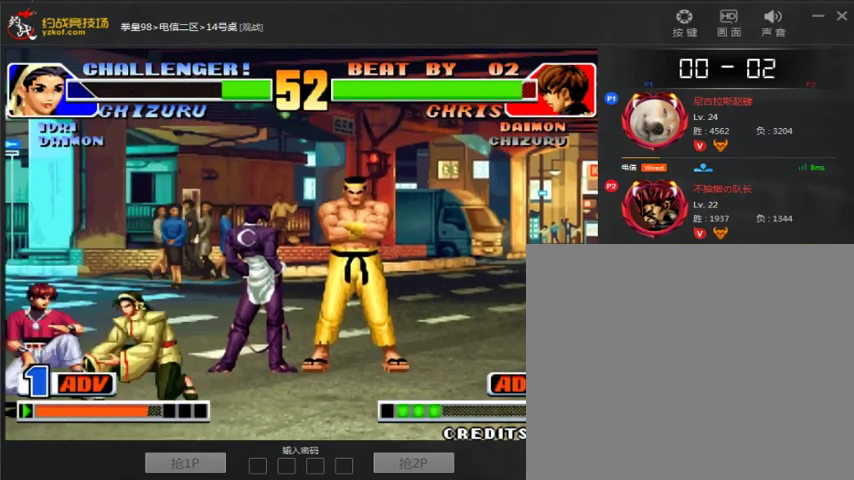
{"dt_ms": 500, "buttons": [], "left_stick": "left", "events": [[300, "left_stick", "left"]]}
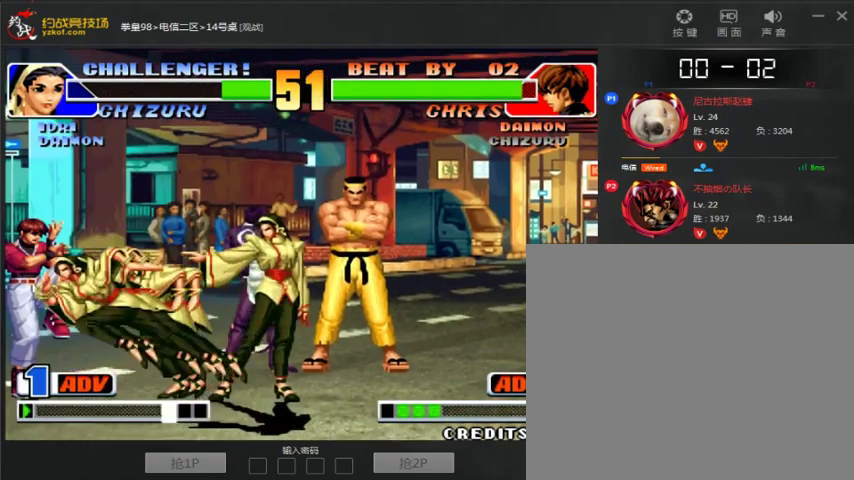
{"dt_ms": 1000, "buttons": [], "left_stick": "center"}
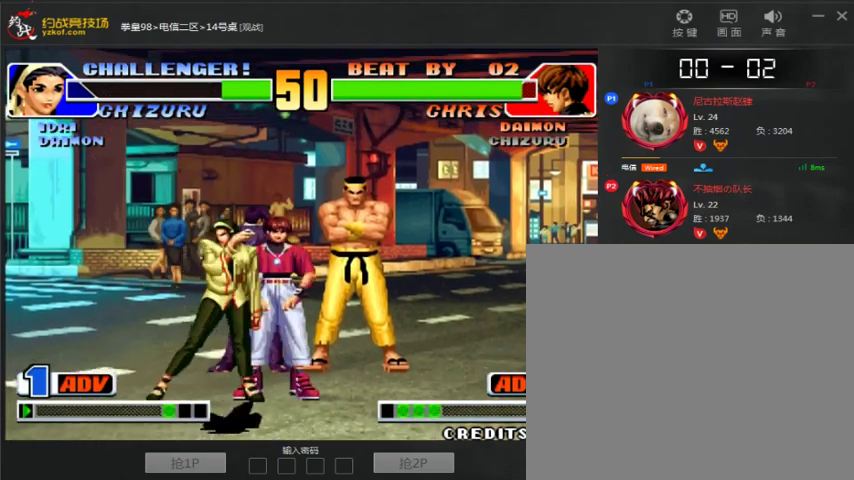
{"dt_ms": 500, "buttons": [], "left_stick": "right", "events": [[33, "B", "down"], [33, "left_stick", "down-right"], [100, "B", "up"], [400, "left_stick", "right"]]}
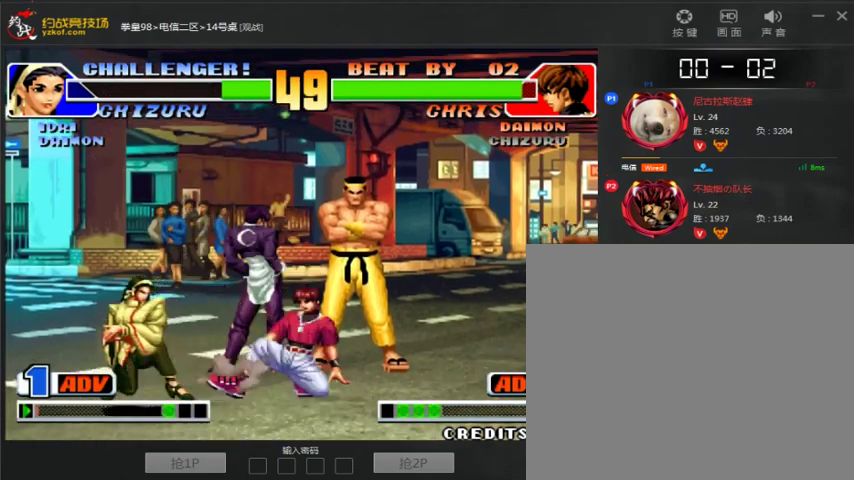
{"dt_ms": 500, "buttons": [], "left_stick": "up", "events": [[133, "left_stick", "down-right"], [333, "left_stick", "center"], [400, "left_stick", "up"]]}
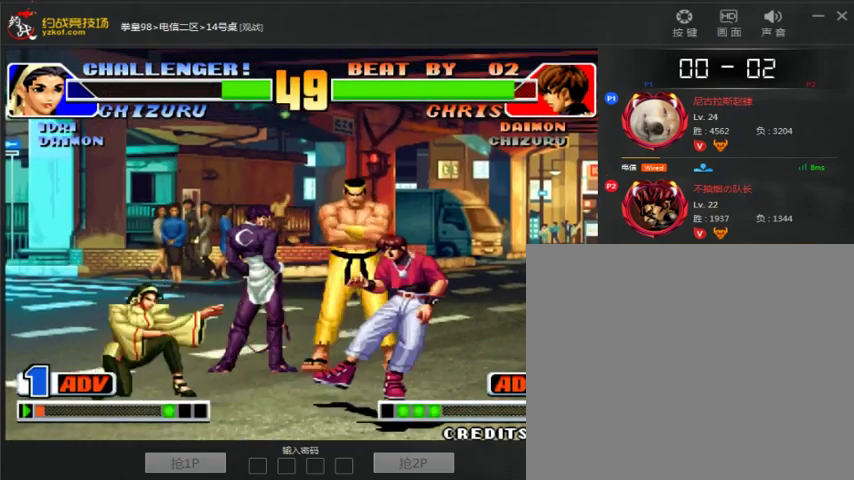
{"dt_ms": 500, "buttons": [], "left_stick": "right"}
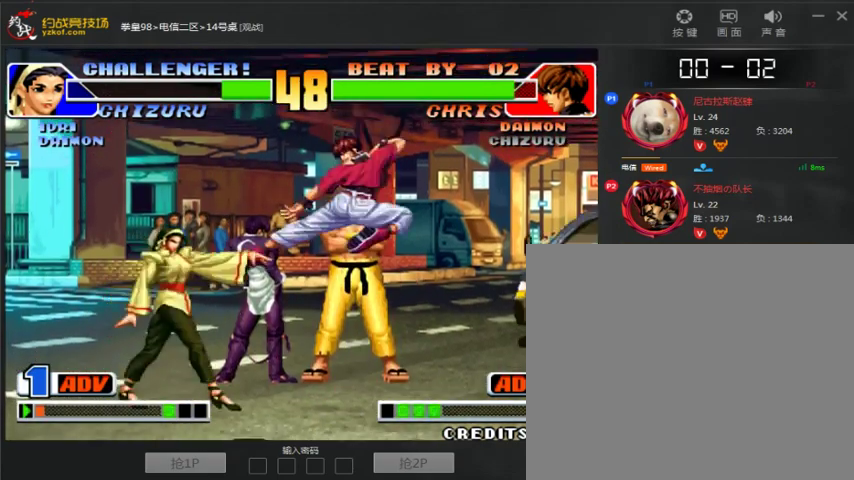
{"dt_ms": 500, "buttons": [], "left_stick": "down-right", "events": [[67, "left_stick", "down-right"]]}
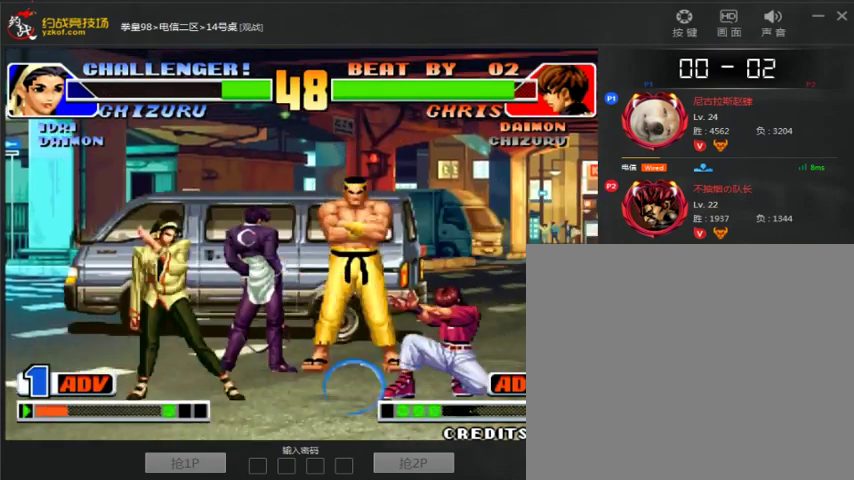
{"dt_ms": 500, "buttons": [], "left_stick": "down-right", "events": []}
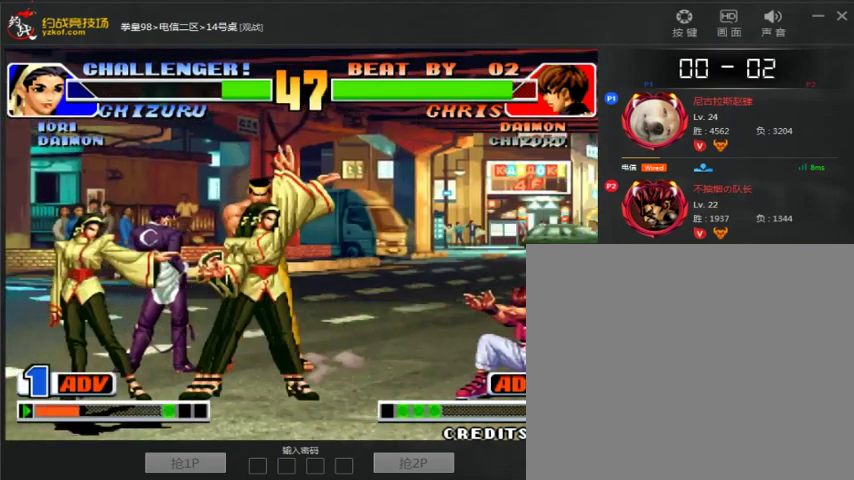
{"dt_ms": 500, "buttons": [], "left_stick": "down-right", "events": [[133, "left_stick", "left"], [200, "left_stick", "down"], [300, "left_stick", "down-right"]]}
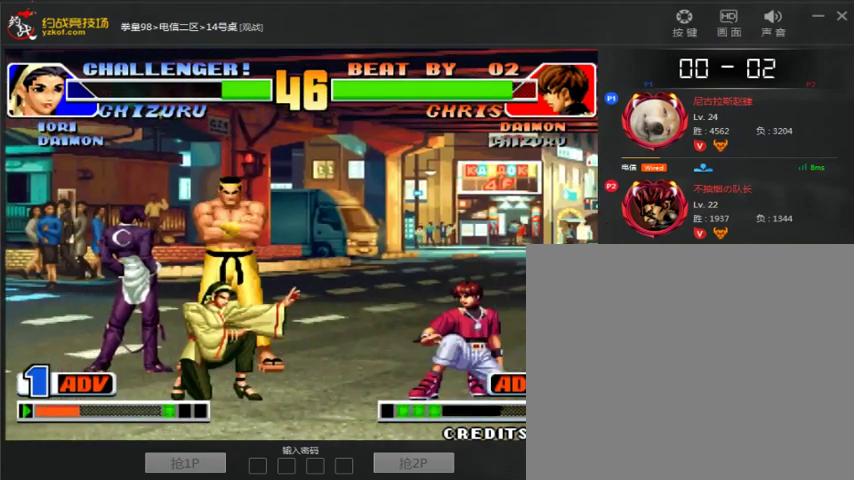
{"dt_ms": 500, "buttons": [], "left_stick": "right"}
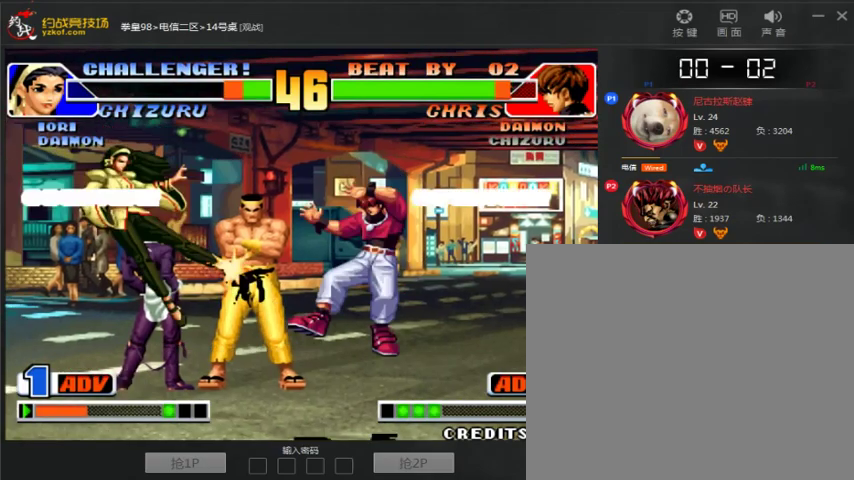
{"dt_ms": 500, "buttons": [], "left_stick": "center", "events": [[200, "left_stick", "center"]]}
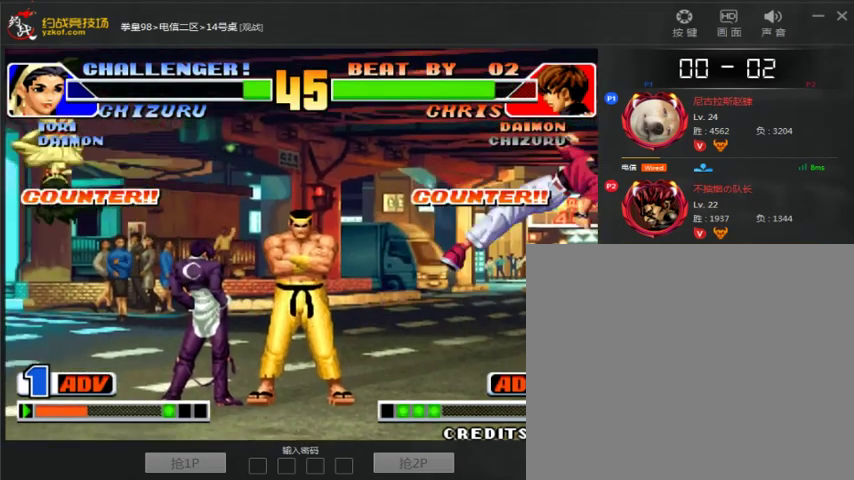
{"dt_ms": 500, "buttons": [], "left_stick": "center"}